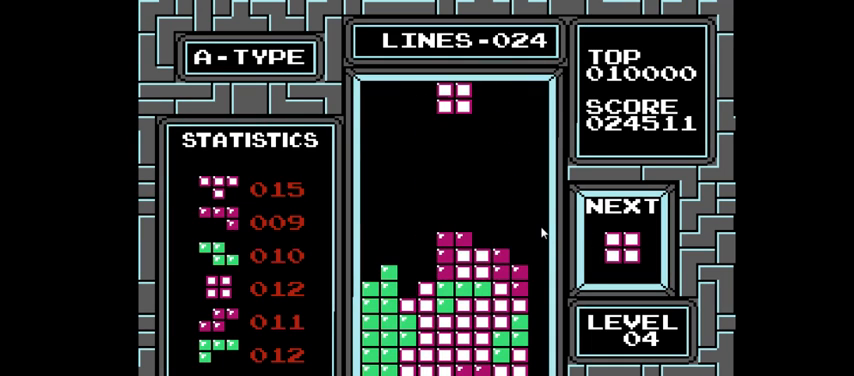
Gameplay with a controller (PlayStation layout); each line is a JSON object with the inputs held at the frame after it. "events" lists button and stick changes between this image and that frame as [ms after this image, input, new state], when the widget could be followed in between. Not read: L3 R3 left_stick.
{"buttons": [], "right_stick": "center", "events": [[333, "DPAD_RIGHT", "down"], [467, "DPAD_RIGHT", "up"]]}
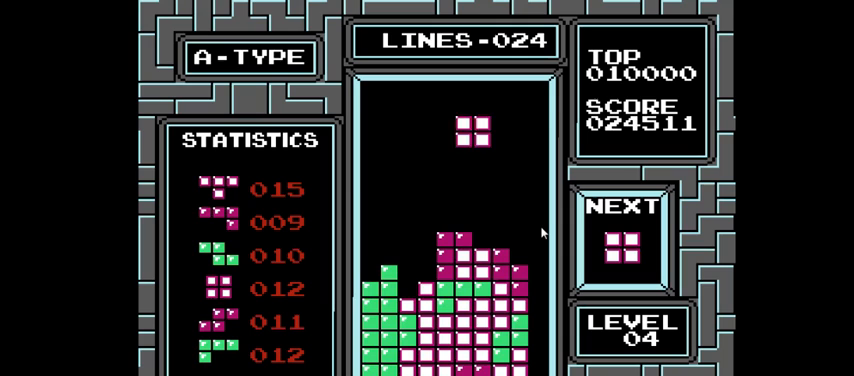
{"buttons": [], "right_stick": "center", "events": [[67, "DPAD_RIGHT", "down"], [233, "DPAD_RIGHT", "up"]]}
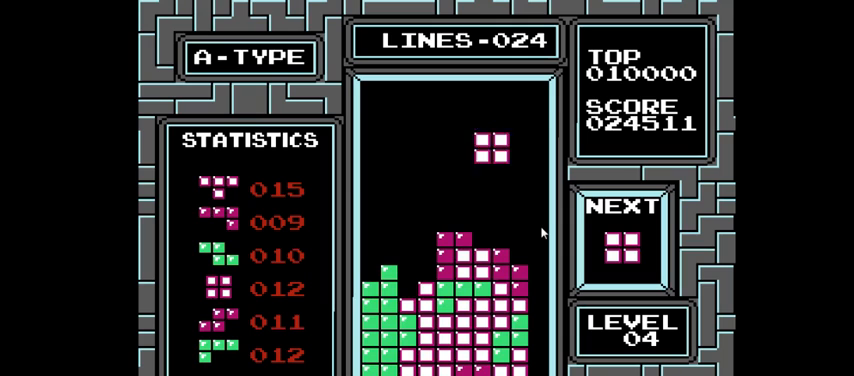
{"buttons": [], "right_stick": "center", "events": [[33, "DPAD_DOWN", "down"], [367, "DPAD_DOWN", "up"]]}
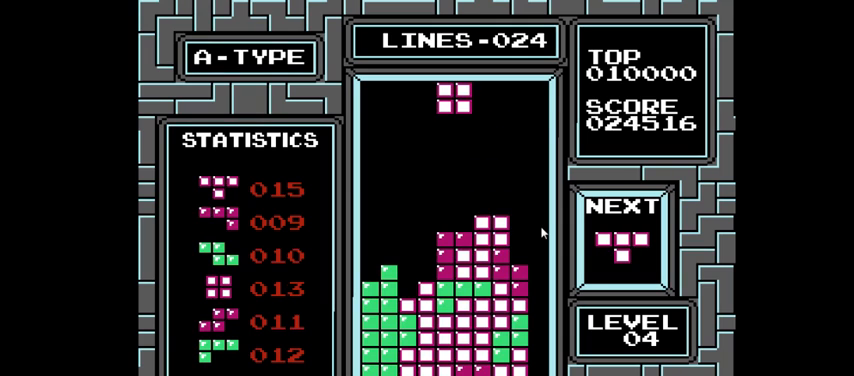
{"buttons": [], "right_stick": "center", "events": [[233, "DPAD_LEFT", "down"], [367, "DPAD_LEFT", "up"]]}
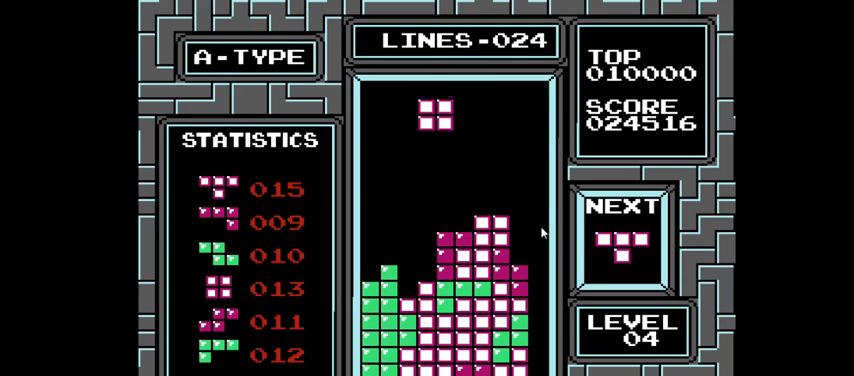
{"buttons": [], "right_stick": "center", "events": [[67, "DPAD_RIGHT", "down"], [167, "DPAD_RIGHT", "up"]]}
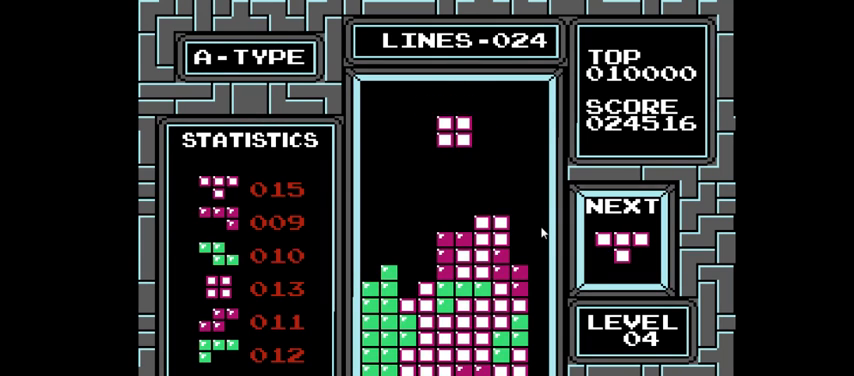
{"buttons": [], "right_stick": "center", "events": []}
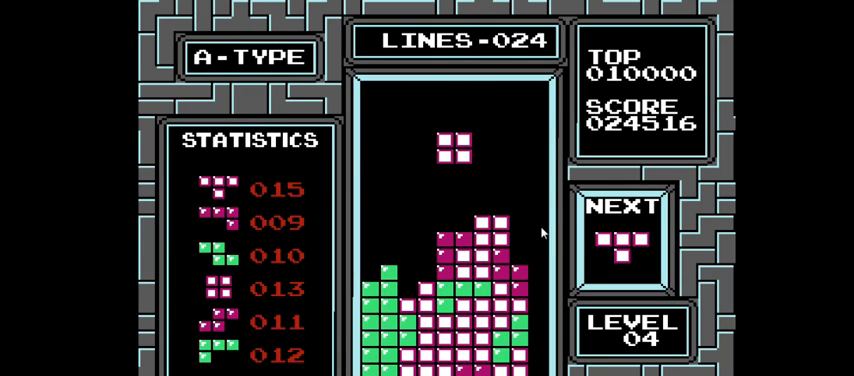
{"buttons": [], "right_stick": "center", "events": []}
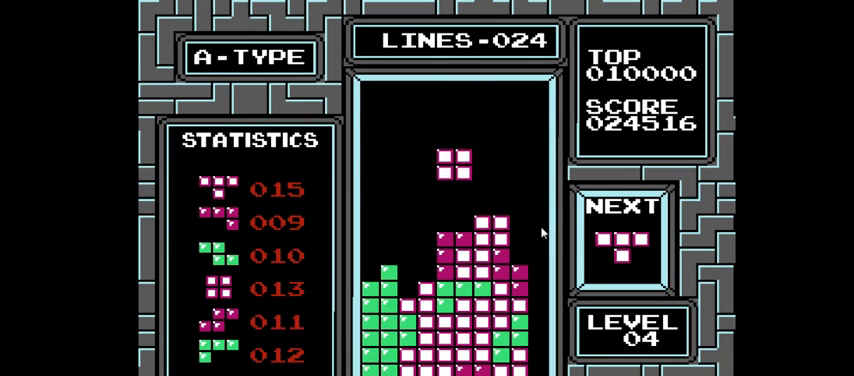
{"buttons": [], "right_stick": "center", "events": [[167, "DPAD_DOWN", "down"], [400, "DPAD_DOWN", "up"]]}
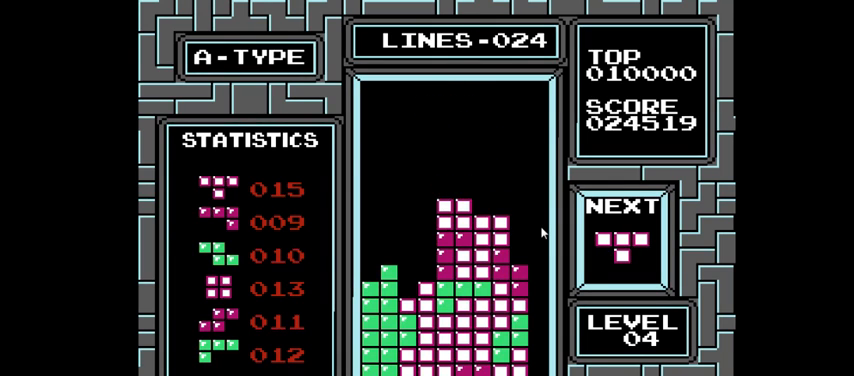
{"buttons": [], "right_stick": "center", "events": [[100, "DPAD_LEFT", "down"], [333, "CROSS", "down"], [333, "DPAD_LEFT", "up"], [467, "CROSS", "up"]]}
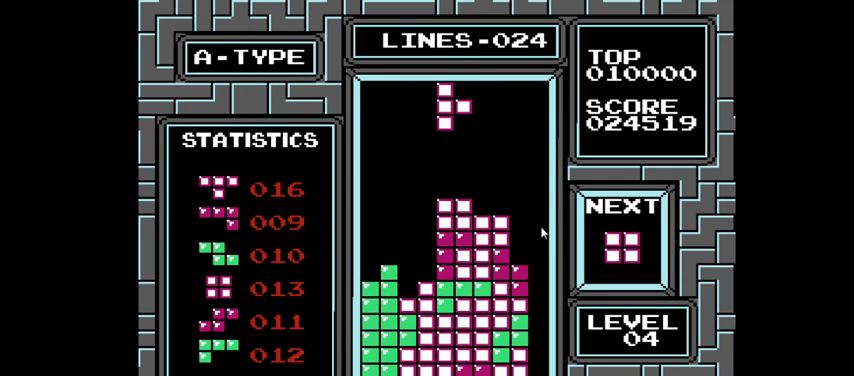
{"buttons": [], "right_stick": "center", "events": [[167, "DPAD_LEFT", "down"], [300, "DPAD_LEFT", "up"]]}
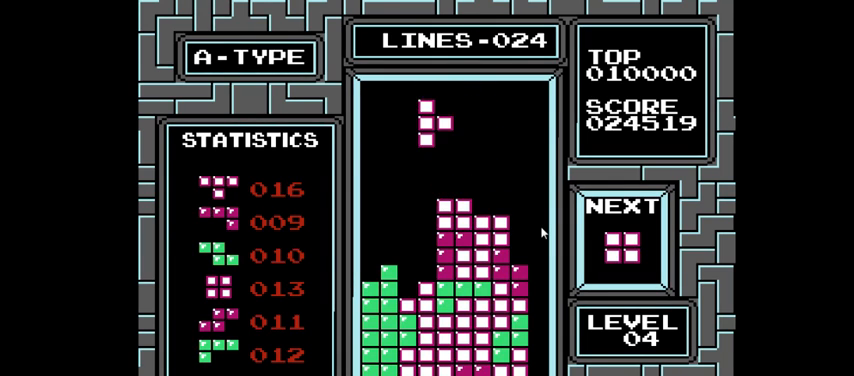
{"buttons": [], "right_stick": "center", "events": []}
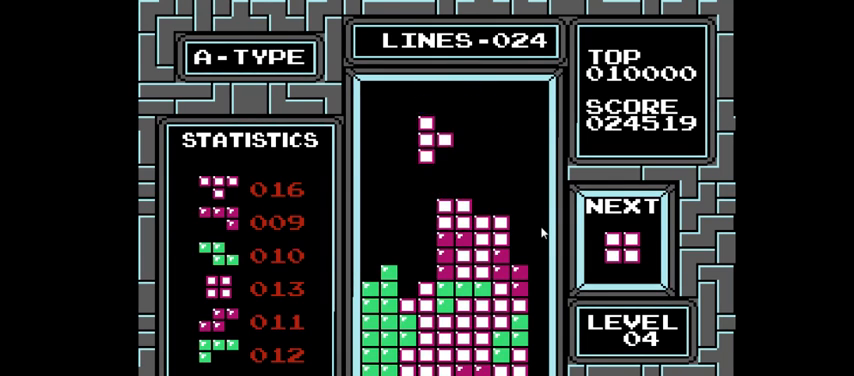
{"buttons": [], "right_stick": "center", "events": [[67, "DPAD_LEFT", "down"], [167, "DPAD_LEFT", "up"]]}
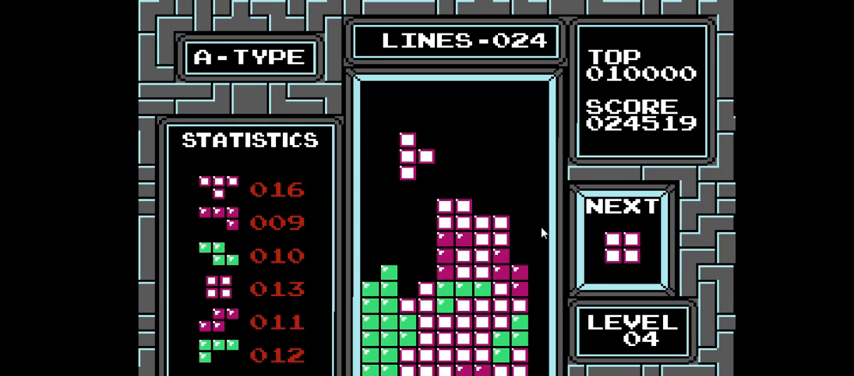
{"buttons": ["DPAD_DOWN"], "right_stick": "center", "events": [[433, "DPAD_DOWN", "down"]]}
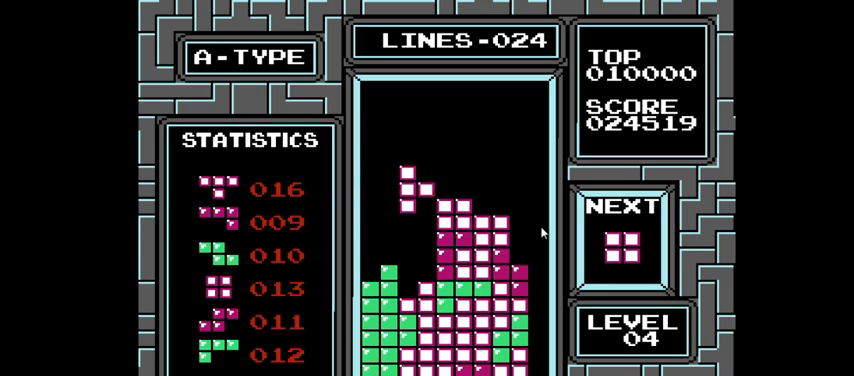
{"buttons": [], "right_stick": "center", "events": [[333, "DPAD_DOWN", "up"]]}
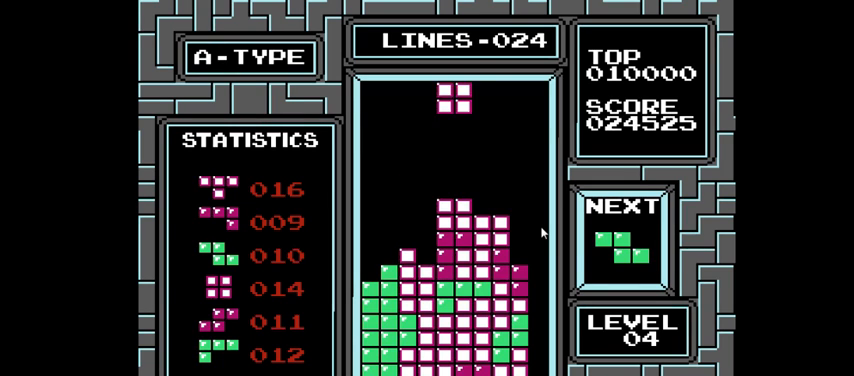
{"buttons": [], "right_stick": "center", "events": [[200, "DPAD_RIGHT", "down"], [333, "DPAD_RIGHT", "up"]]}
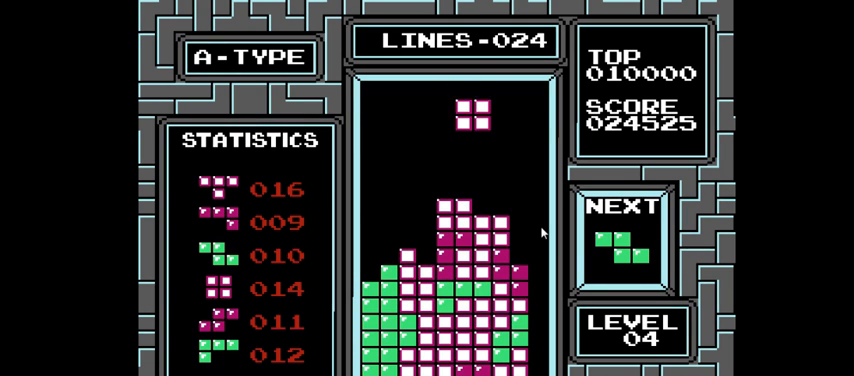
{"buttons": [], "right_stick": "center", "events": [[67, "DPAD_RIGHT", "down"], [200, "DPAD_RIGHT", "up"]]}
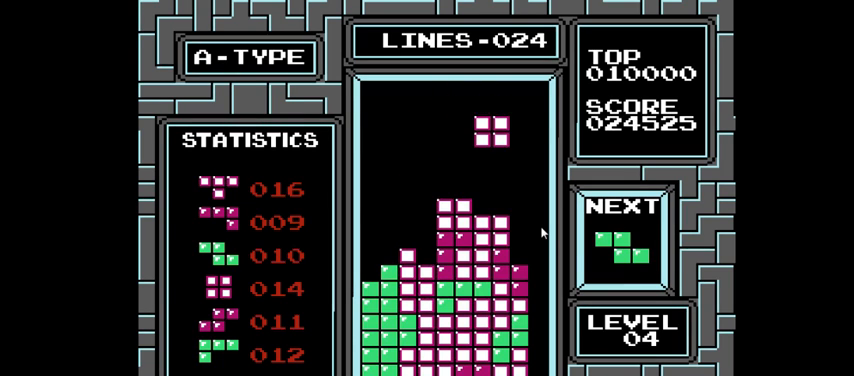
{"buttons": ["DPAD_DOWN"], "right_stick": "center", "events": [[333, "DPAD_DOWN", "down"]]}
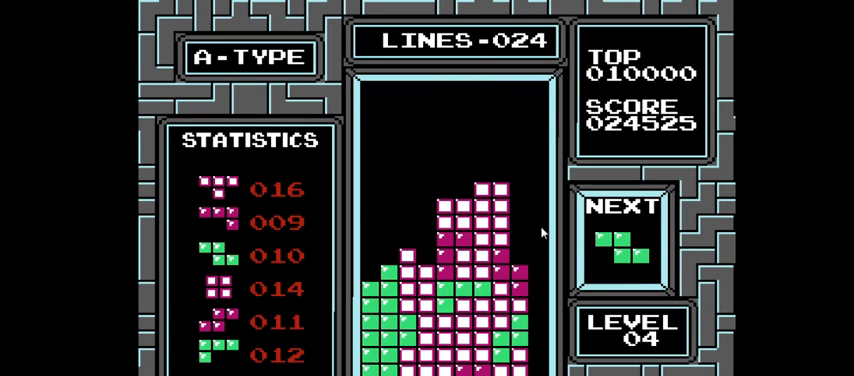
{"buttons": ["CIRCLE", "DPAD_LEFT"], "right_stick": "center", "events": [[67, "DPAD_DOWN", "up"], [333, "DPAD_LEFT", "down"], [500, "CIRCLE", "down"]]}
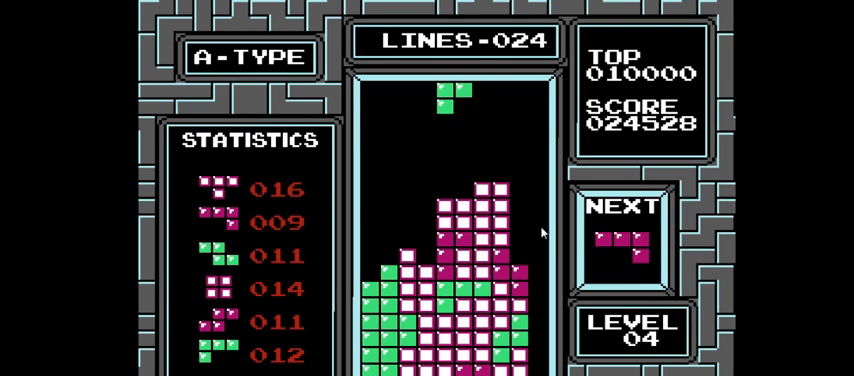
{"buttons": ["DPAD_LEFT"], "right_stick": "center", "events": [[133, "CIRCLE", "up"]]}
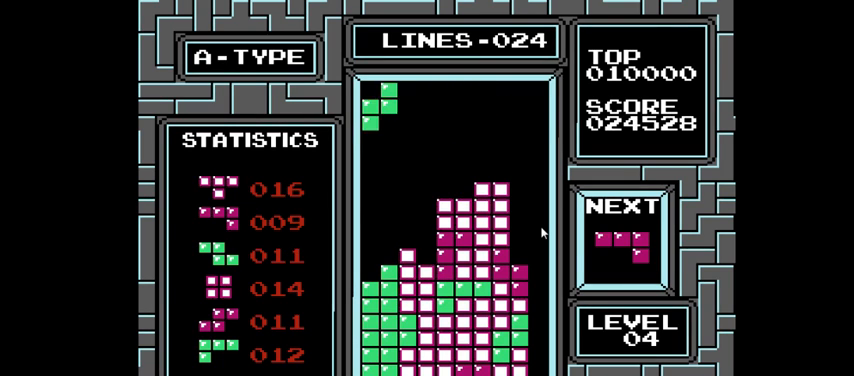
{"buttons": ["DPAD_DOWN"], "right_stick": "center", "events": [[67, "DPAD_LEFT", "up"], [267, "DPAD_DOWN", "down"]]}
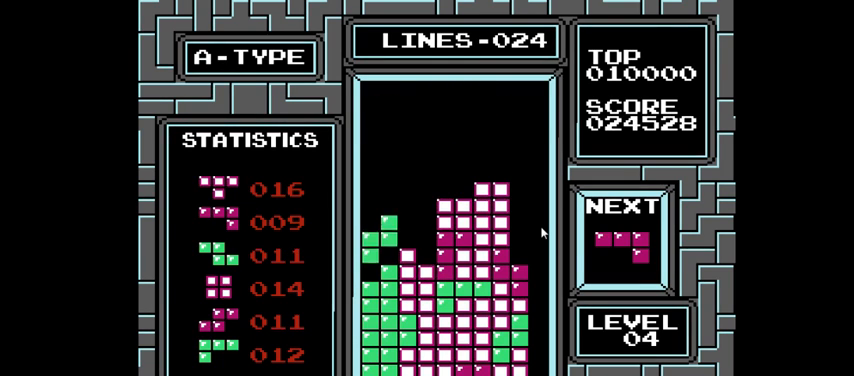
{"buttons": [], "right_stick": "center", "events": [[200, "DPAD_DOWN", "up"]]}
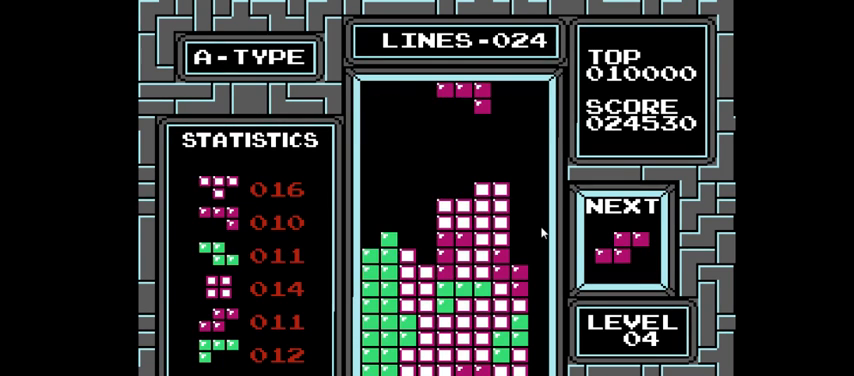
{"buttons": ["DPAD_LEFT"], "right_stick": "center", "events": [[400, "DPAD_LEFT", "down"]]}
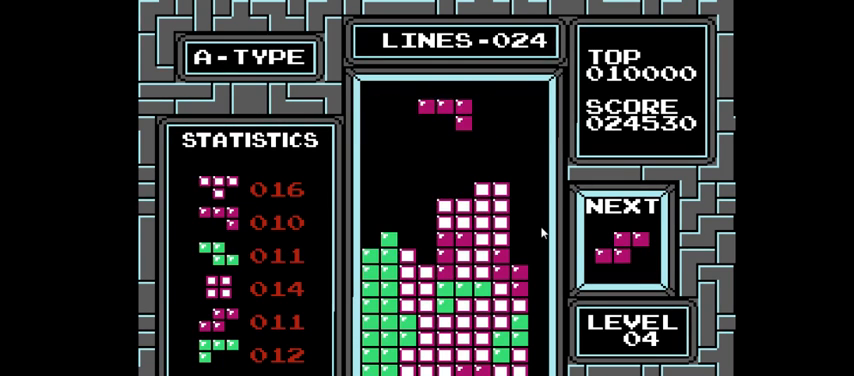
{"buttons": [], "right_stick": "center", "events": [[33, "DPAD_LEFT", "up"], [300, "DPAD_LEFT", "down"], [467, "DPAD_LEFT", "up"]]}
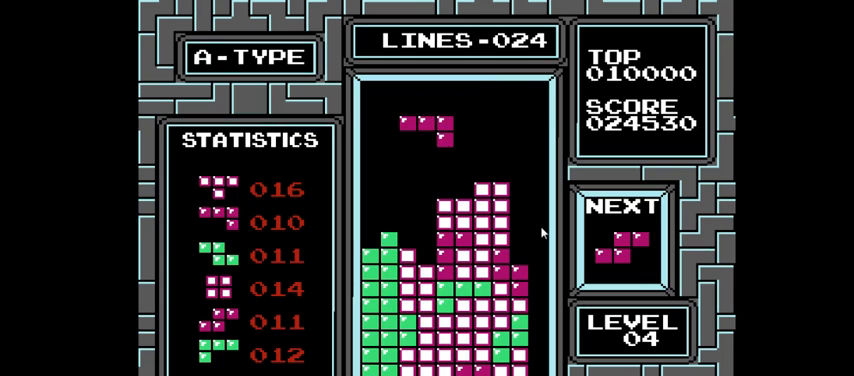
{"buttons": [], "right_stick": "center", "events": [[233, "DPAD_LEFT", "down"], [400, "DPAD_LEFT", "up"]]}
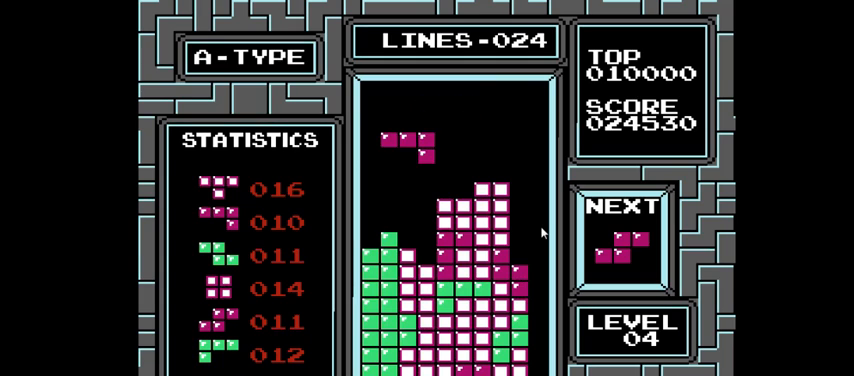
{"buttons": [], "right_stick": "center", "events": []}
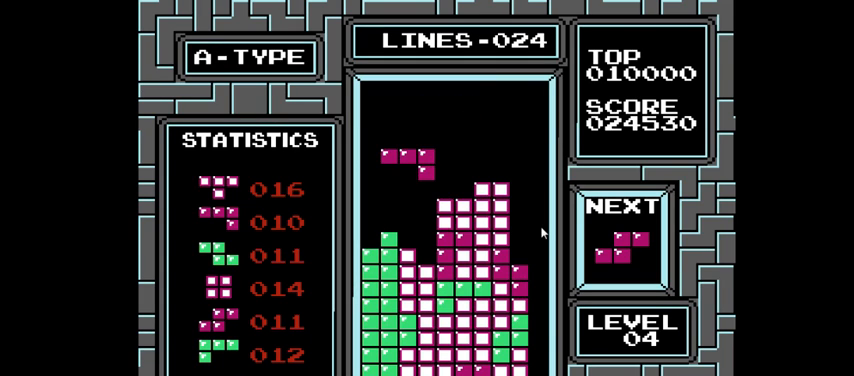
{"buttons": ["CIRCLE"], "right_stick": "center", "events": [[433, "CIRCLE", "down"]]}
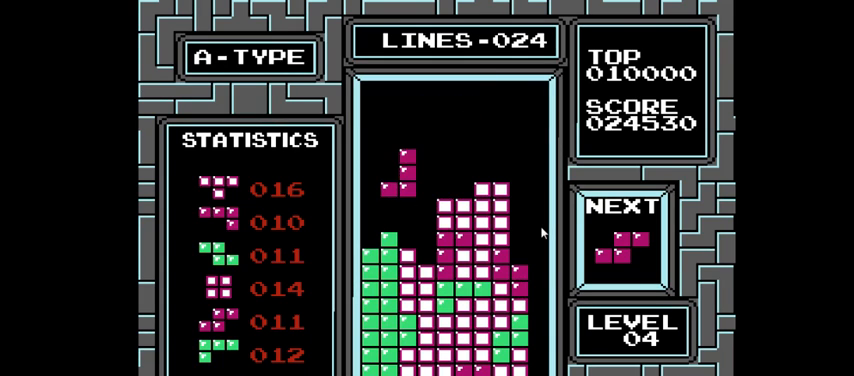
{"buttons": [], "right_stick": "center", "events": [[33, "CIRCLE", "up"], [400, "DPAD_RIGHT", "down"], [500, "DPAD_RIGHT", "up"]]}
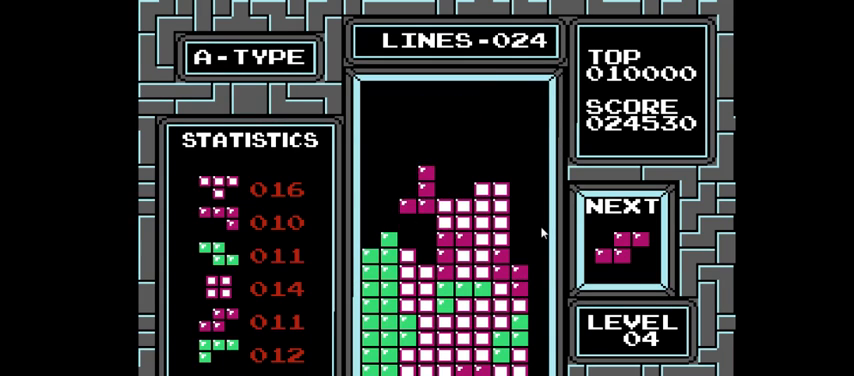
{"buttons": [], "right_stick": "center", "events": []}
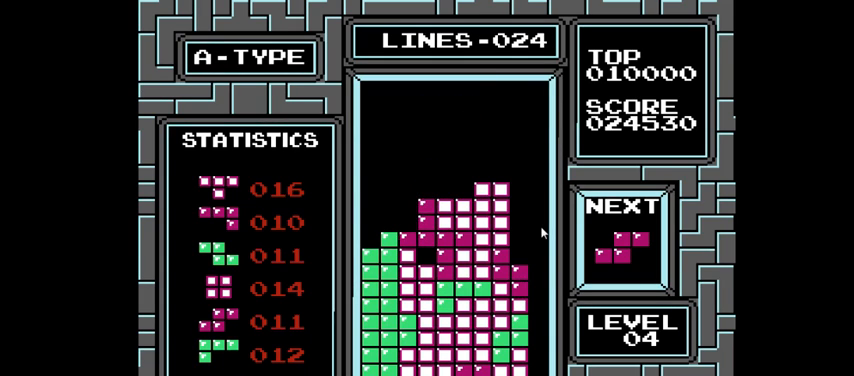
{"buttons": ["CIRCLE"], "right_stick": "center", "events": [[167, "CIRCLE", "down"], [267, "CIRCLE", "up"], [467, "CIRCLE", "down"]]}
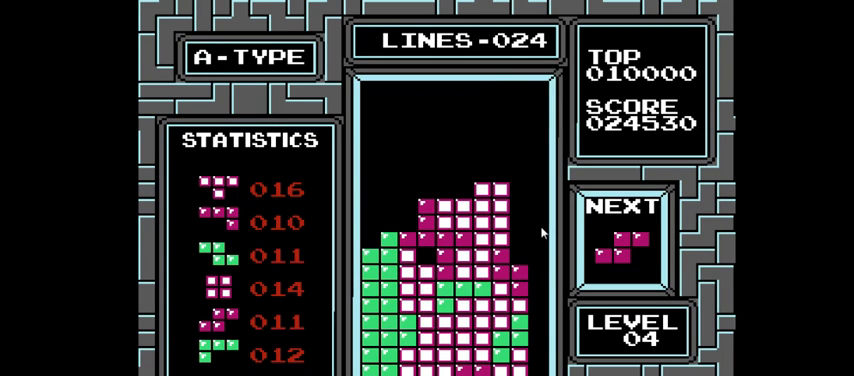
{"buttons": [], "right_stick": "center", "events": [[133, "CIRCLE", "up"]]}